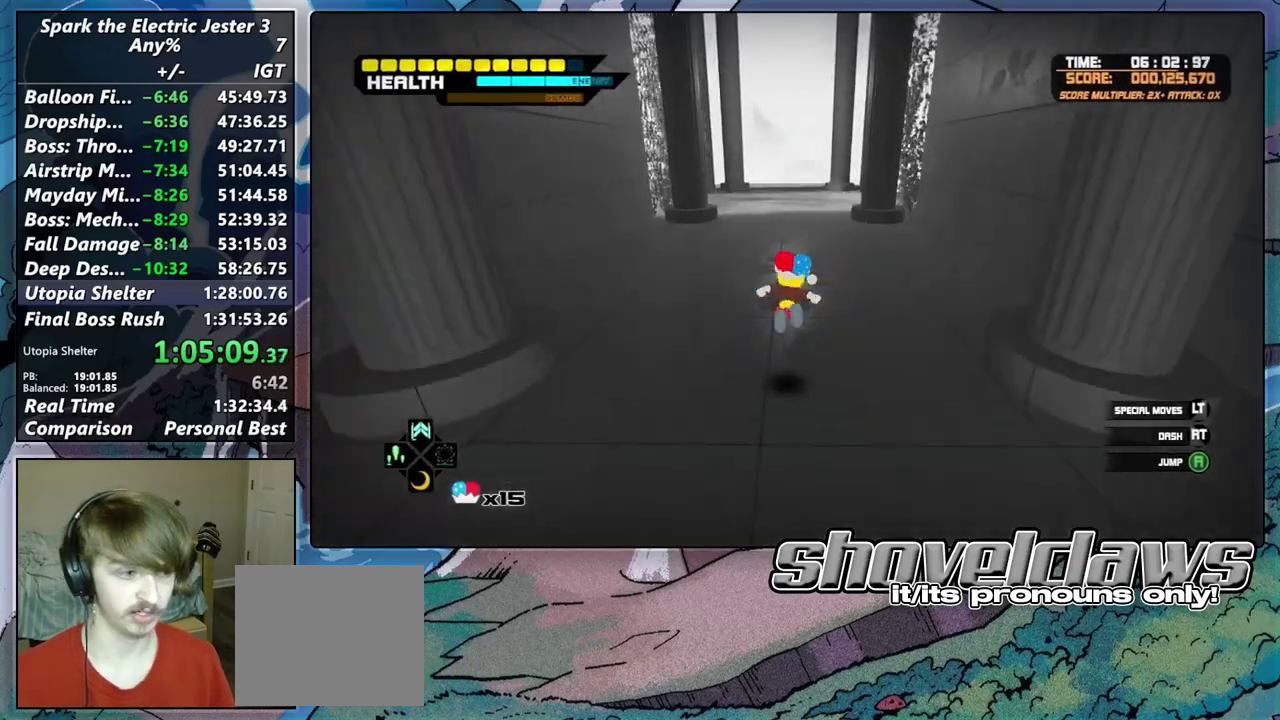
Gameplay with a controller (PlayStation layout); each line is a JSON object with the inputs held at the frame after it. "events" lists button and stick changes between this image and that frame as [ms after this image, input, new state], when the widget could be followed in between. Not read: R1.
{"buttons": ["CIRCLE", "L2"], "left_stick": "up", "right_stick": "center", "events": [[67, "R2", "up"], [383, "L2", "down"], [450, "CIRCLE", "down"]]}
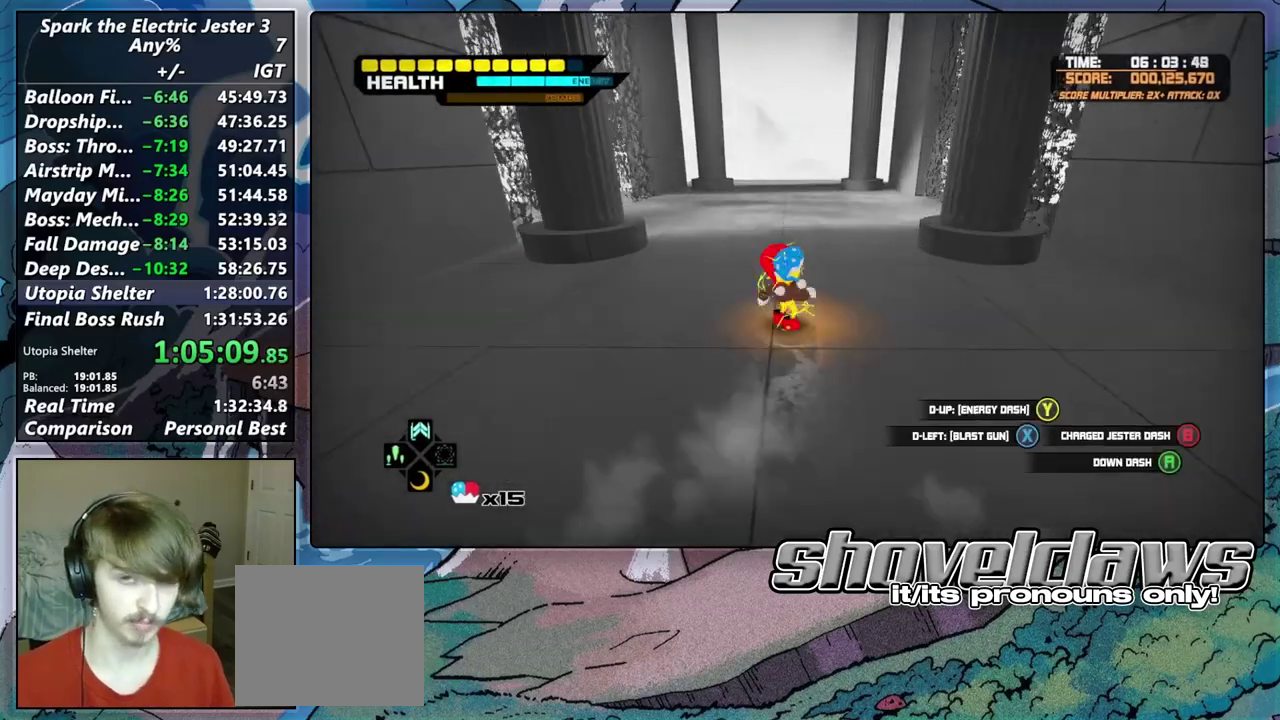
{"buttons": [], "left_stick": "up", "right_stick": "center", "events": [[350, "CIRCLE", "up"], [383, "L2", "up"]]}
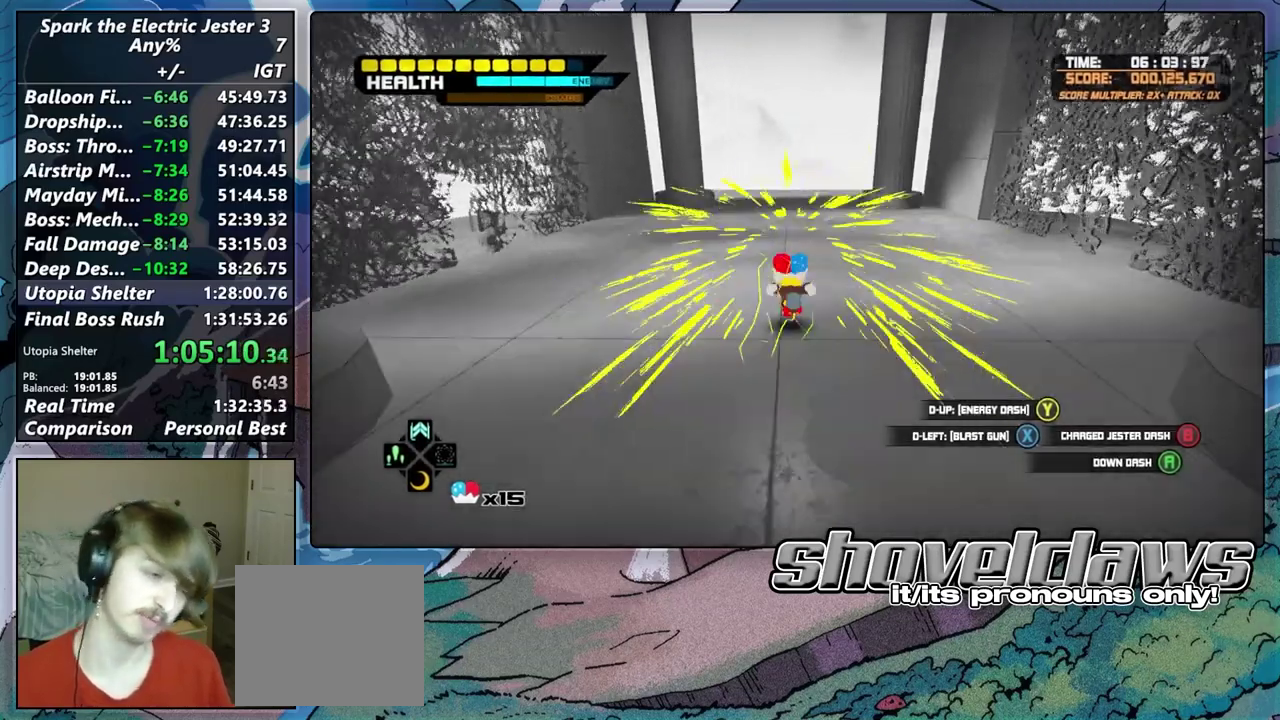
{"buttons": [], "left_stick": "up", "right_stick": "center", "events": []}
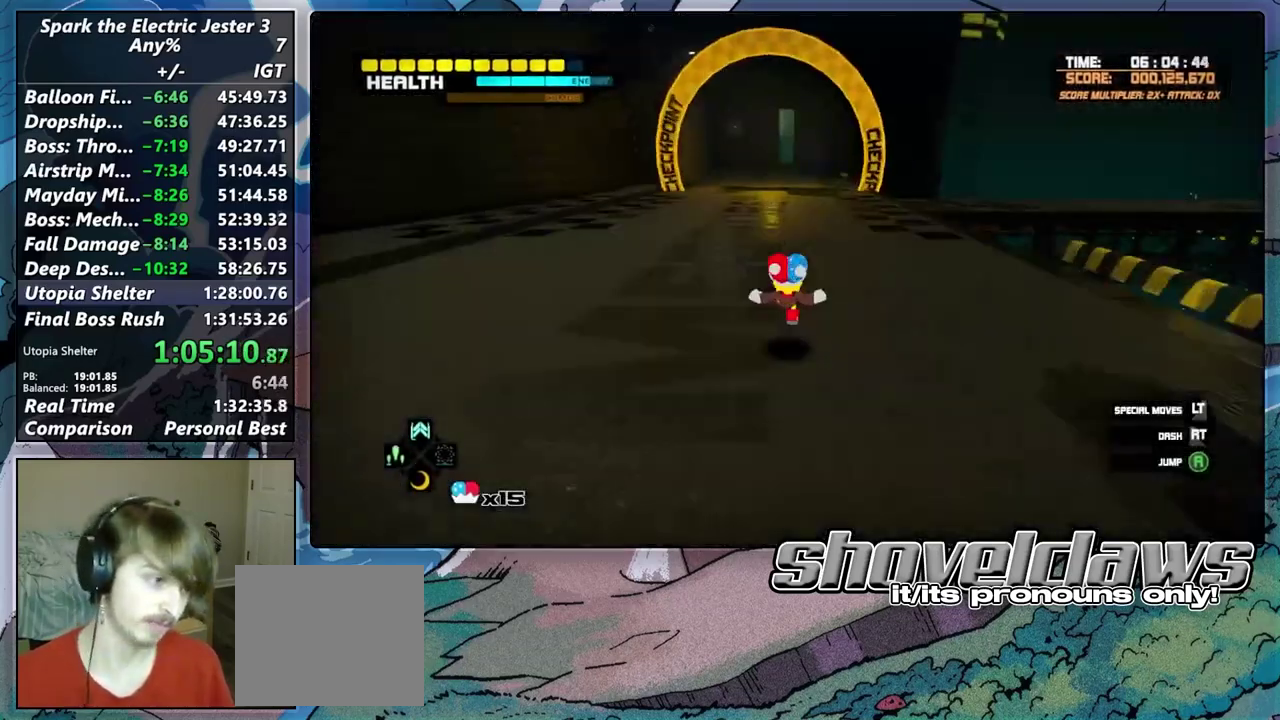
{"buttons": [], "left_stick": "up", "right_stick": "center", "events": []}
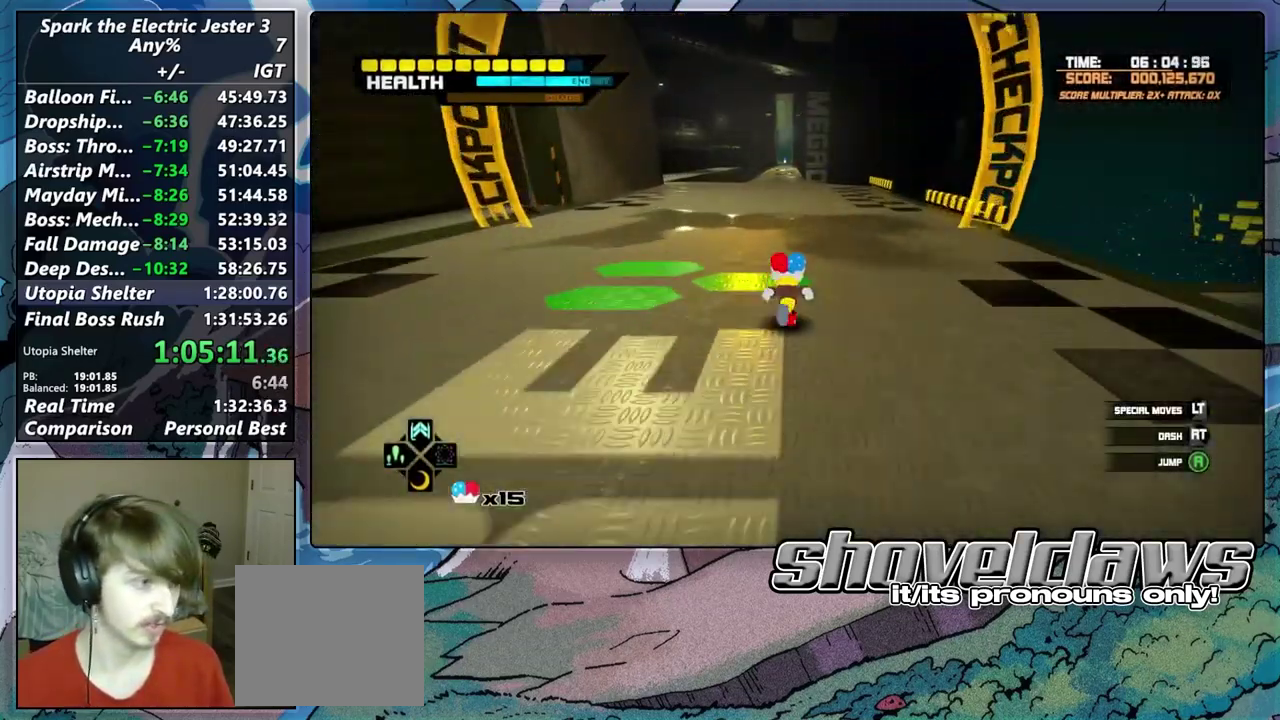
{"buttons": [], "left_stick": "up", "right_stick": "center", "events": []}
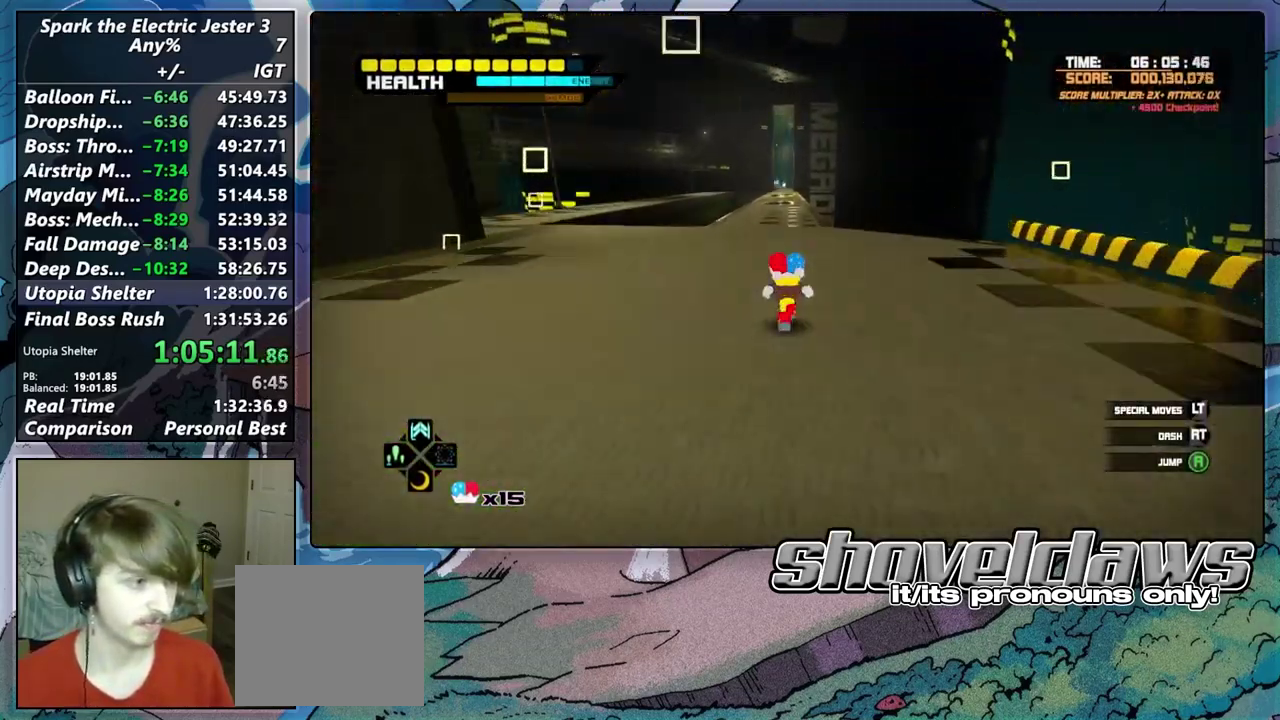
{"buttons": [], "left_stick": "up", "right_stick": "center", "events": []}
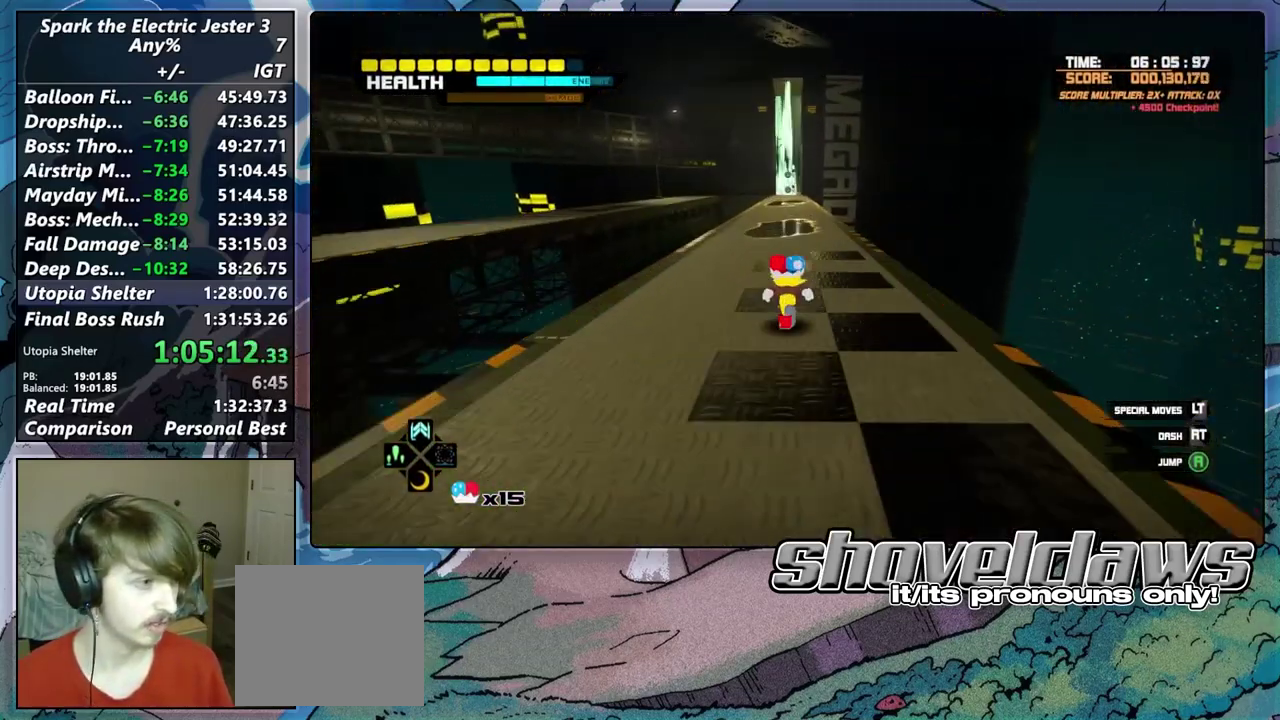
{"buttons": [], "left_stick": "up", "right_stick": "center", "events": []}
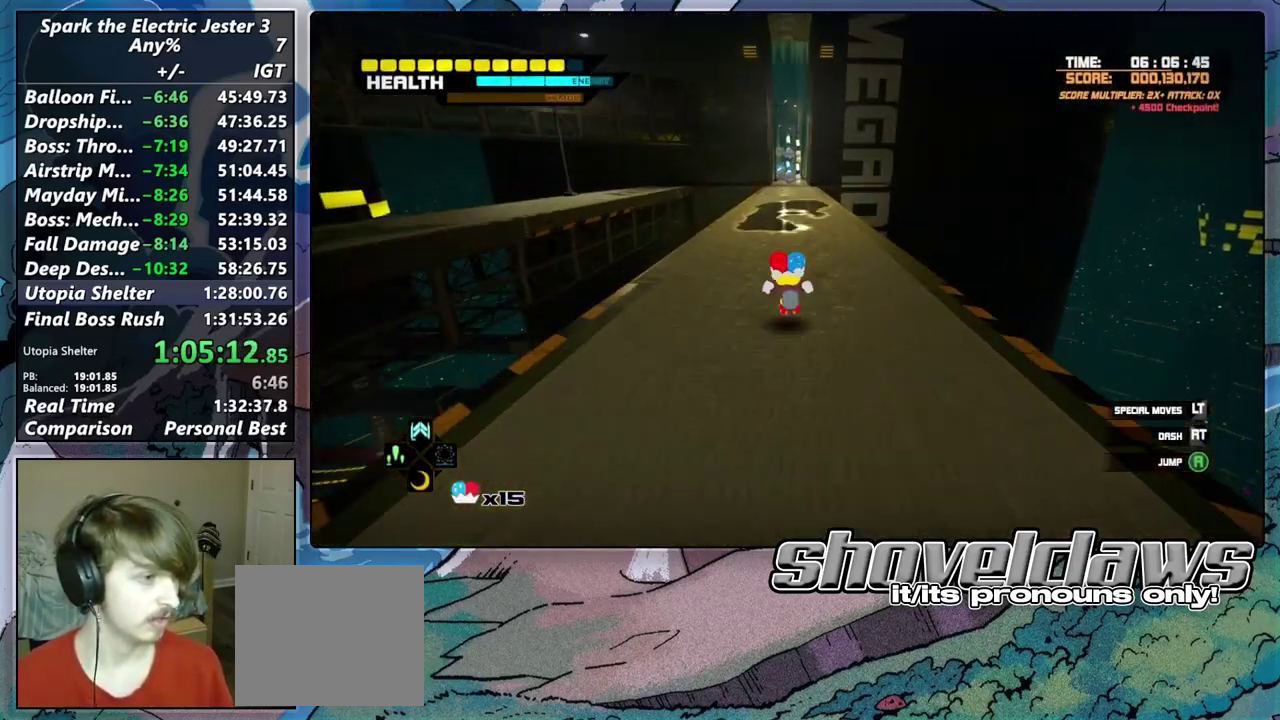
{"buttons": ["CROSS"], "left_stick": "up", "right_stick": "center", "events": [[217, "CROSS", "down"]]}
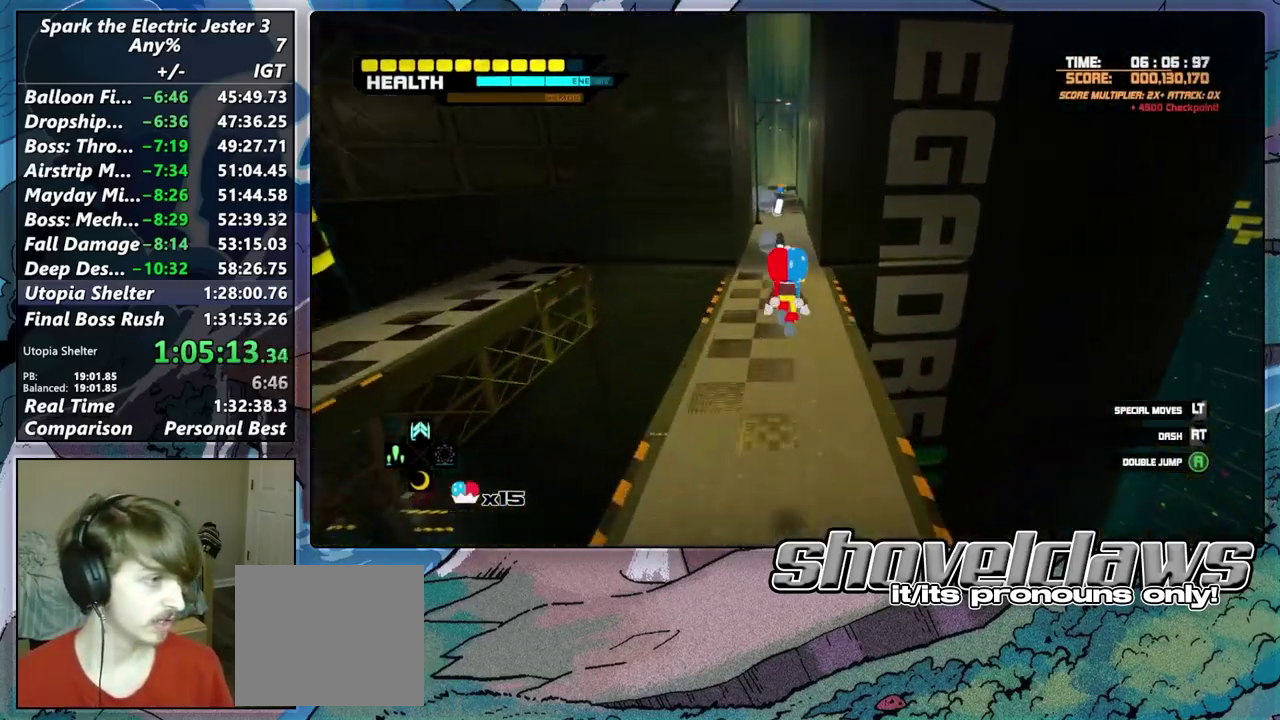
{"buttons": [], "left_stick": "up", "right_stick": "center", "events": [[400, "CROSS", "up"]]}
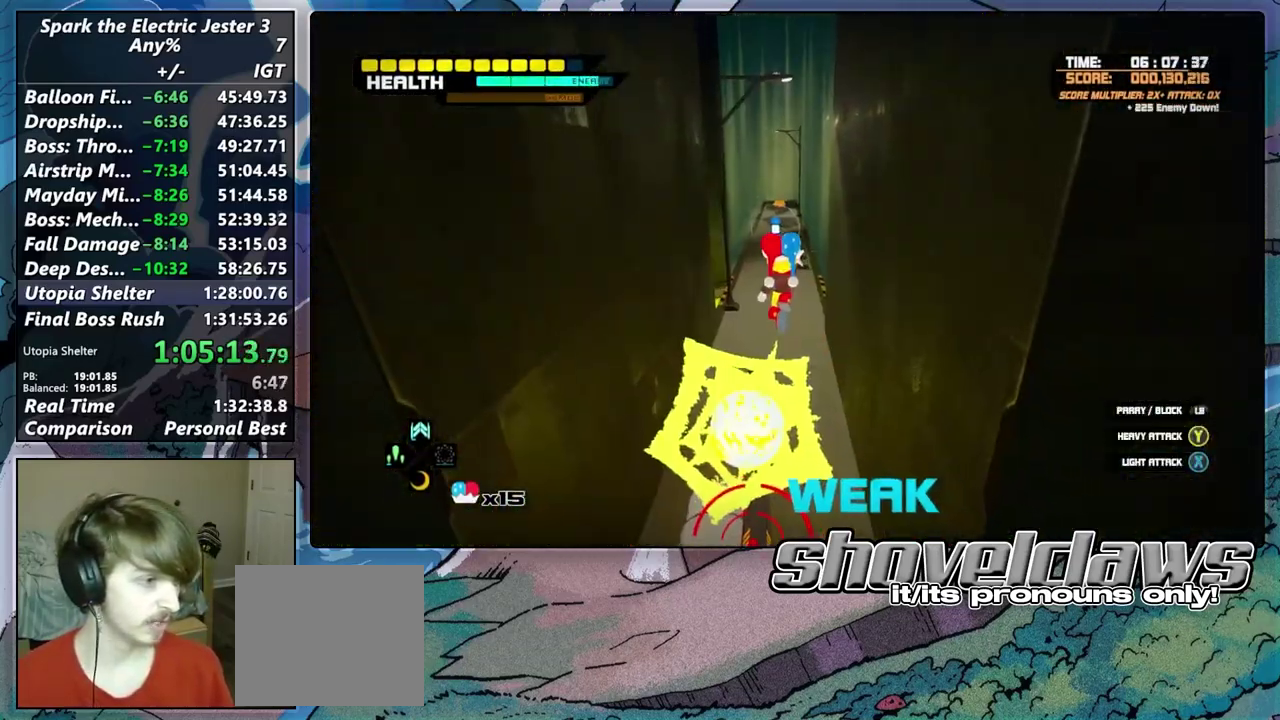
{"buttons": [], "left_stick": "up", "right_stick": "center", "events": []}
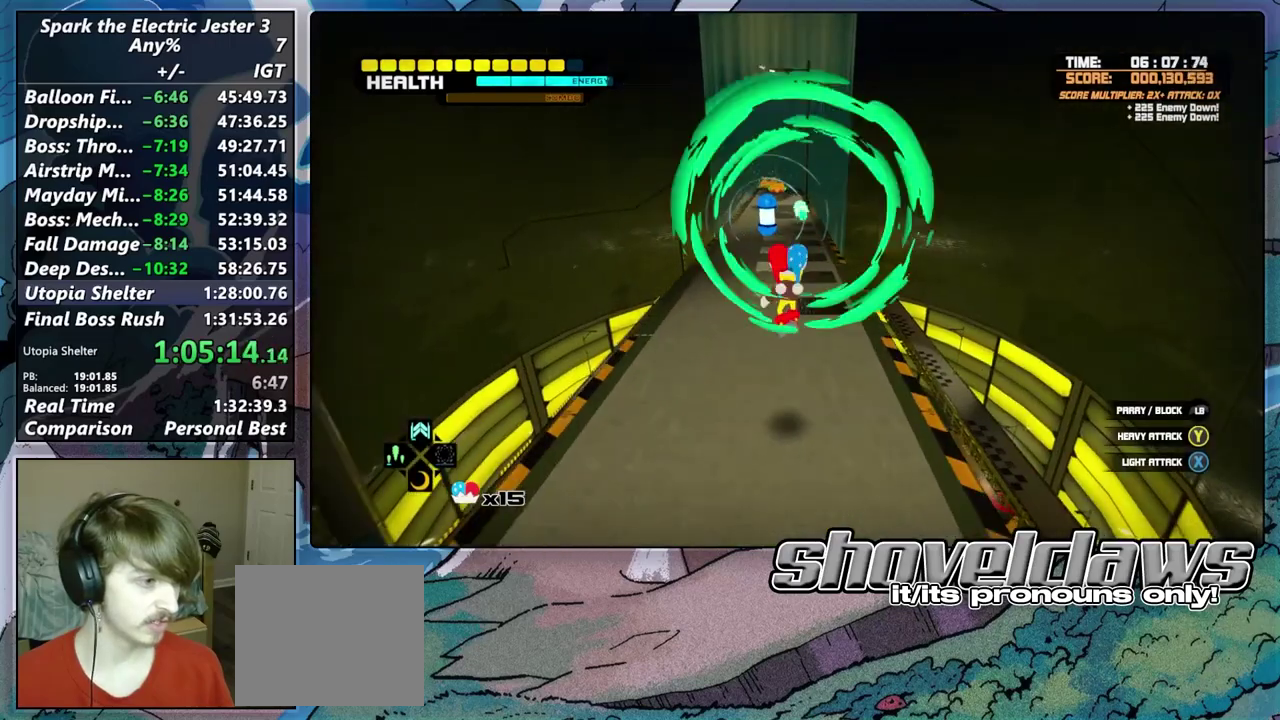
{"buttons": [], "left_stick": "up", "right_stick": "center", "events": []}
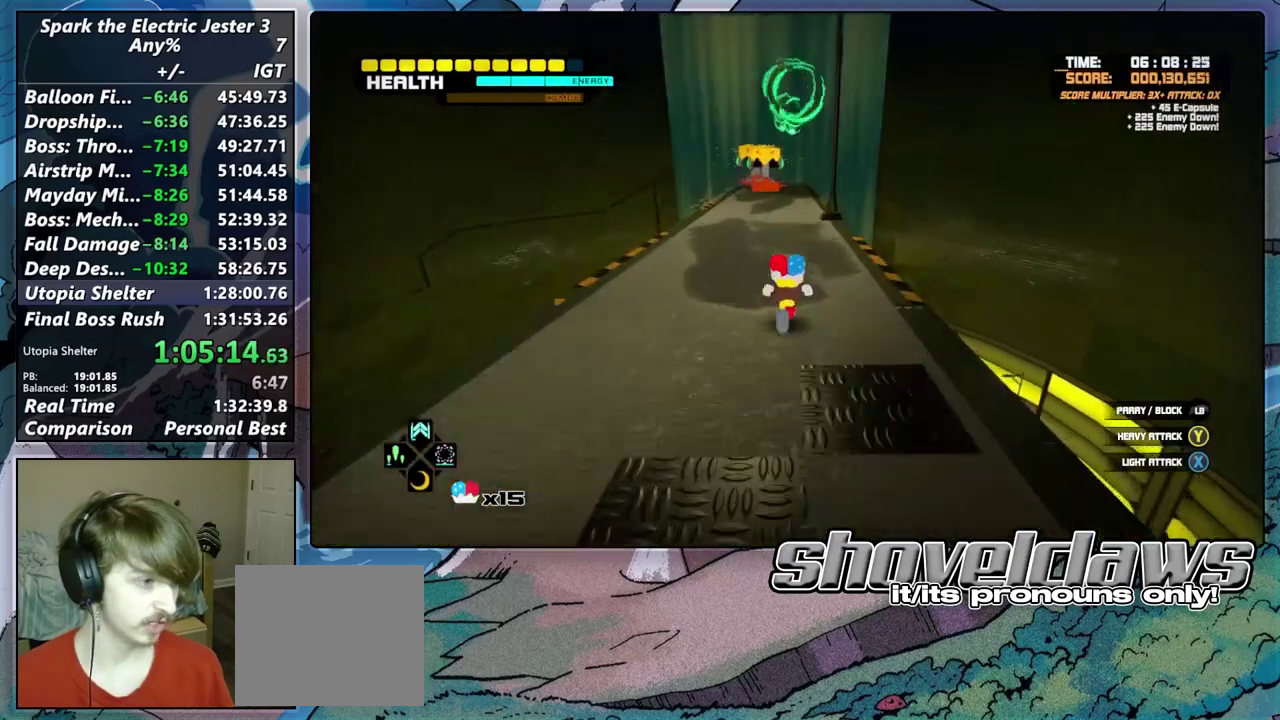
{"buttons": ["R2"], "left_stick": "up-left", "right_stick": "center", "events": [[150, "left_stick", "up-left"], [317, "left_stick", "left"], [417, "R2", "down"], [467, "left_stick", "up-left"]]}
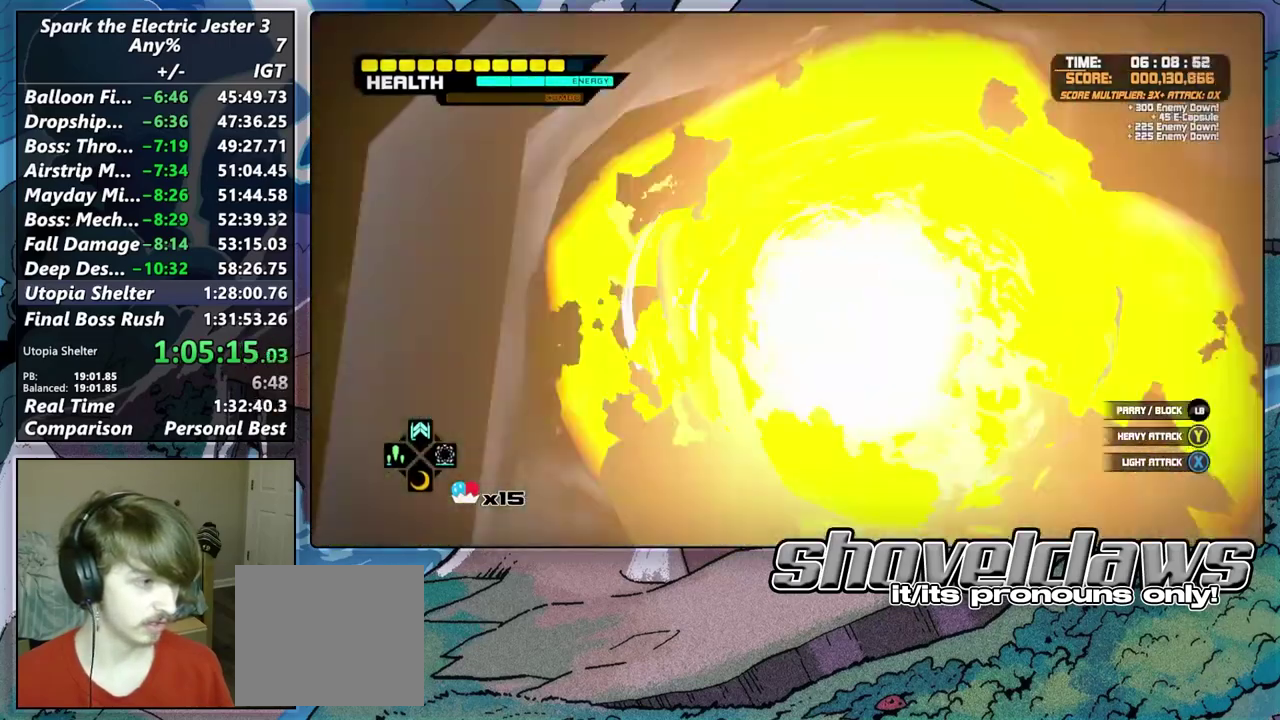
{"buttons": [], "left_stick": "right", "right_stick": "down", "events": [[100, "R2", "up"], [100, "right_stick", "down-left"], [150, "right_stick", "down"], [317, "left_stick", "left"], [433, "left_stick", "down-right"], [483, "left_stick", "right"]]}
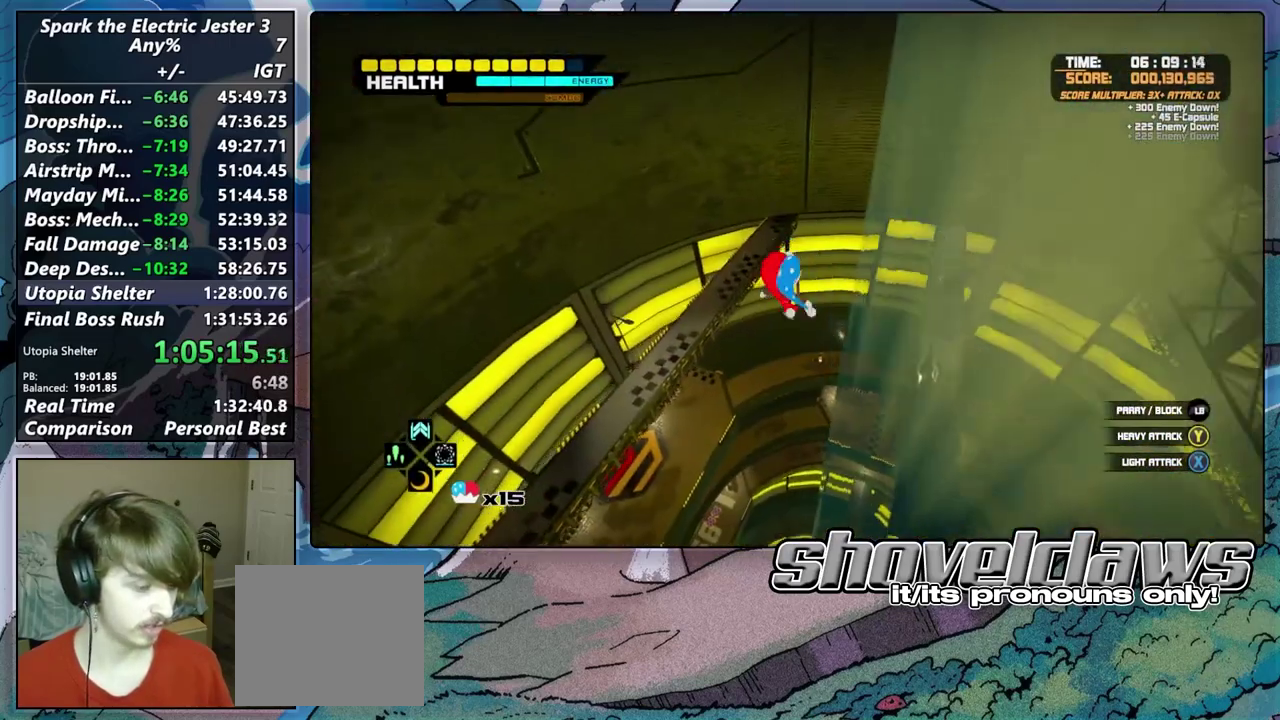
{"buttons": [], "left_stick": "up-right", "right_stick": "down", "events": [[17, "CROSS", "down"], [17, "L2", "down"], [50, "left_stick", "up-right"], [167, "CROSS", "up"], [250, "right_stick", "center"], [267, "L2", "up"], [350, "right_stick", "down"]]}
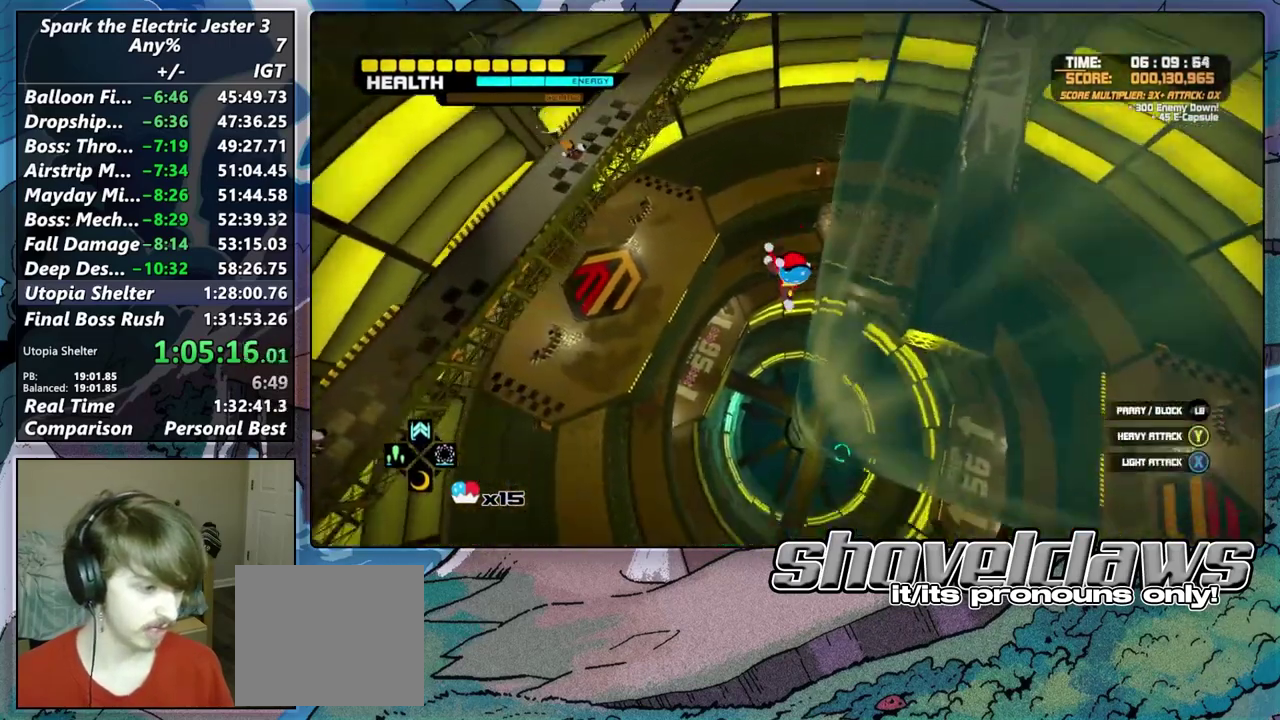
{"buttons": [], "left_stick": "center", "right_stick": "center", "events": [[117, "left_stick", "right"], [367, "right_stick", "center"], [433, "left_stick", "center"]]}
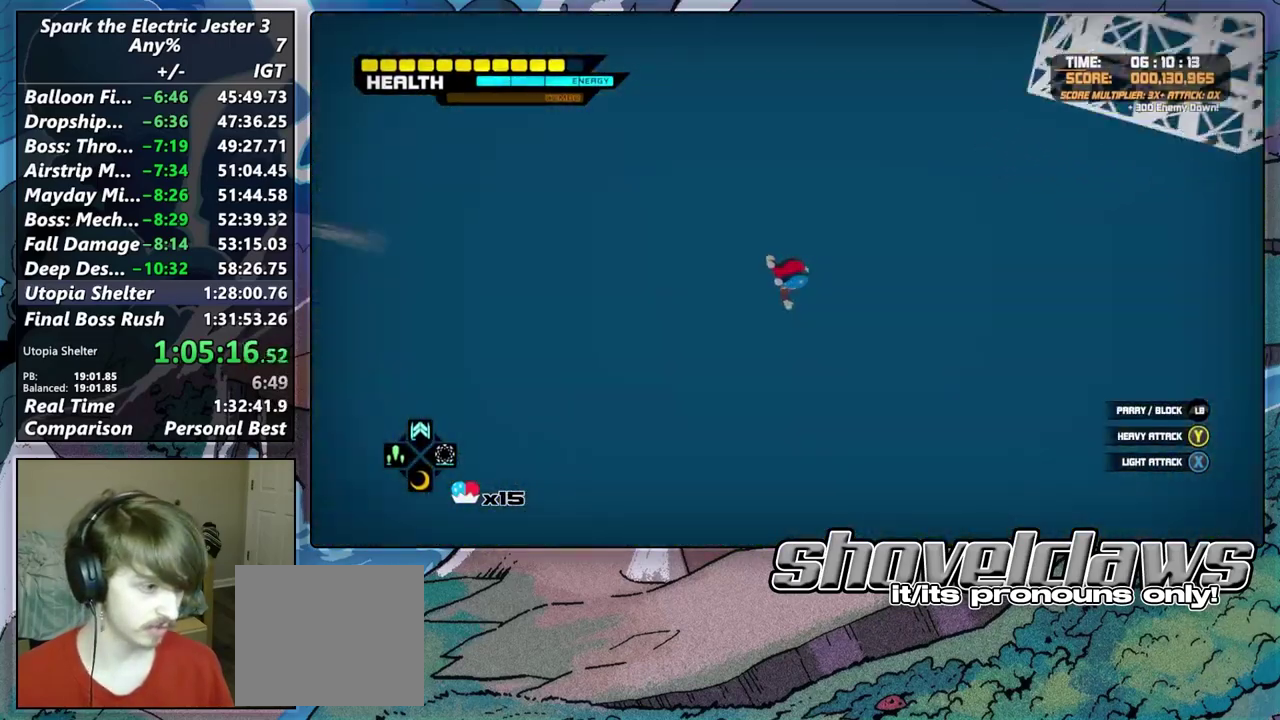
{"buttons": [], "left_stick": "center", "right_stick": "center", "events": [[100, "left_stick", "left"], [383, "left_stick", "center"]]}
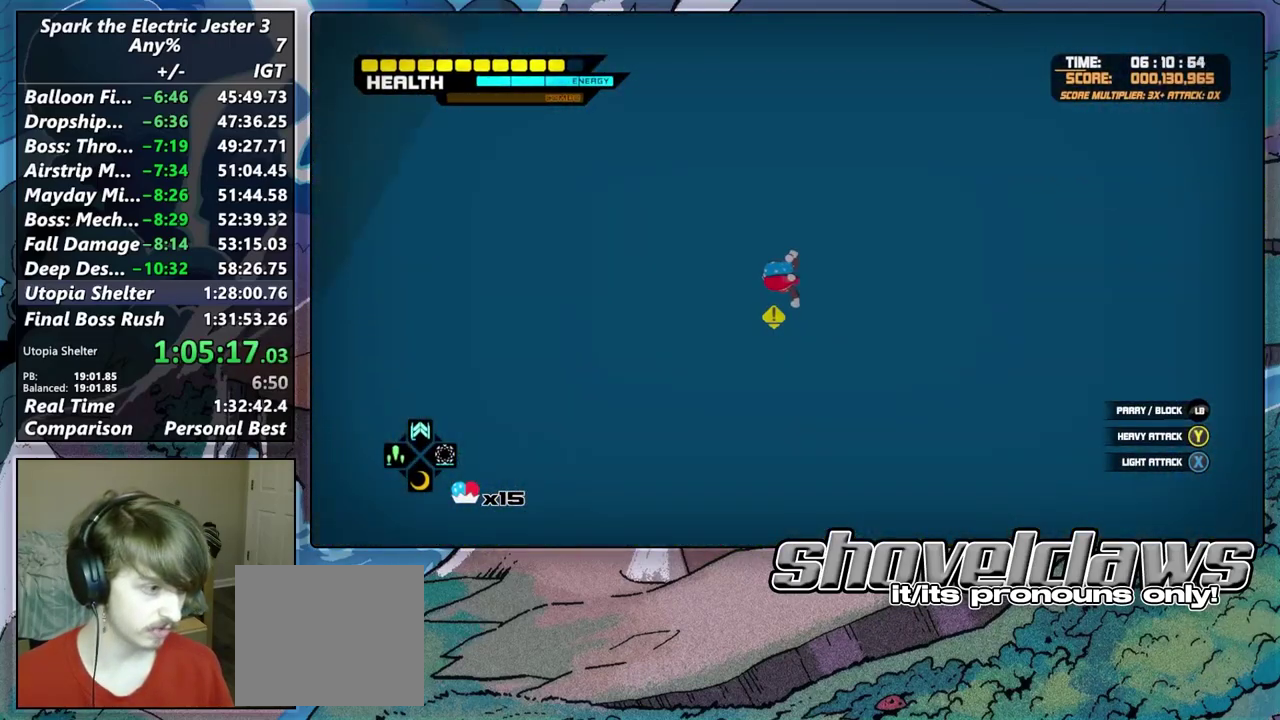
{"buttons": [], "left_stick": "center", "right_stick": "center", "events": []}
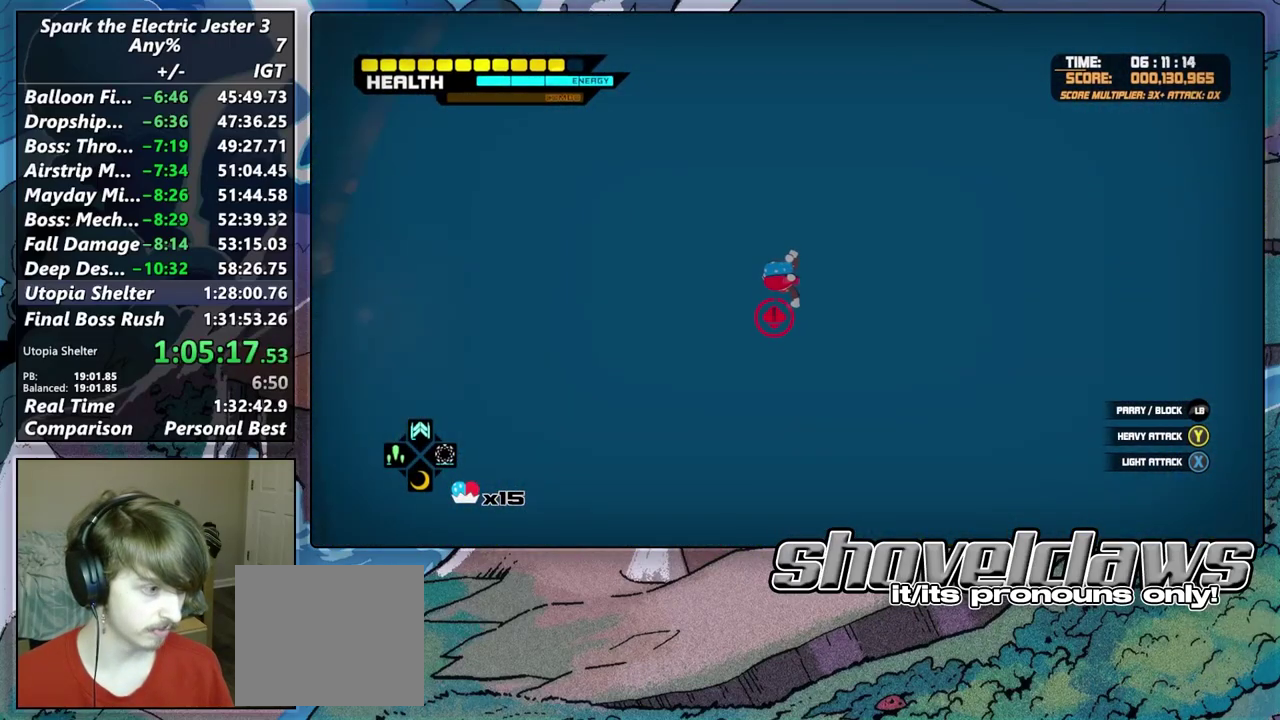
{"buttons": ["R2"], "left_stick": "center", "right_stick": "center", "events": [[467, "R2", "down"]]}
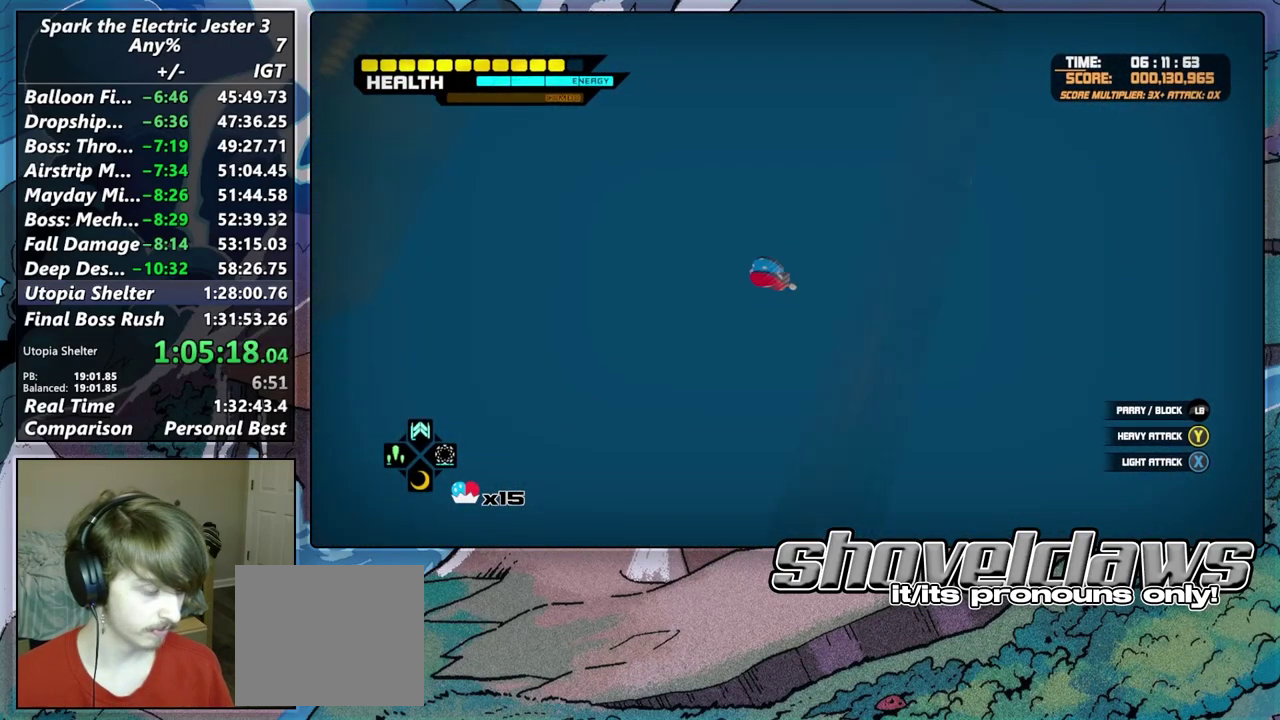
{"buttons": [], "left_stick": "right", "right_stick": "center", "events": [[200, "left_stick", "right"], [400, "R2", "up"]]}
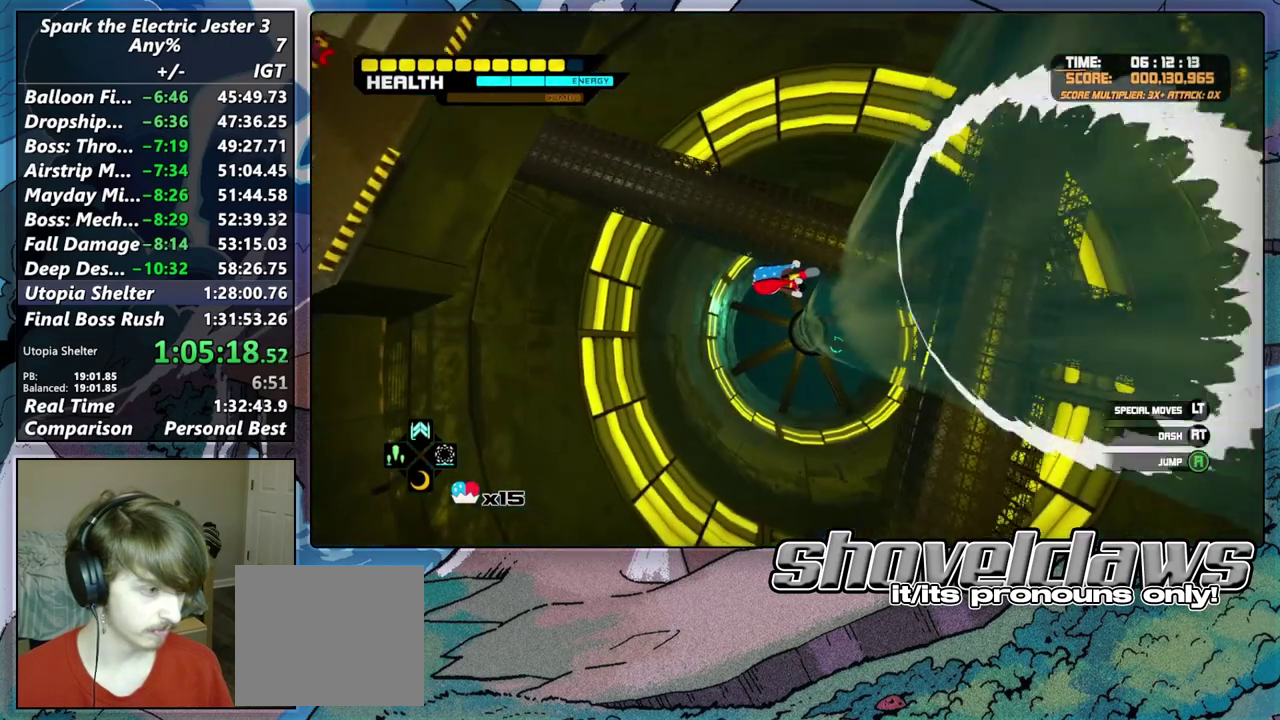
{"buttons": [], "left_stick": "right", "right_stick": "center", "events": []}
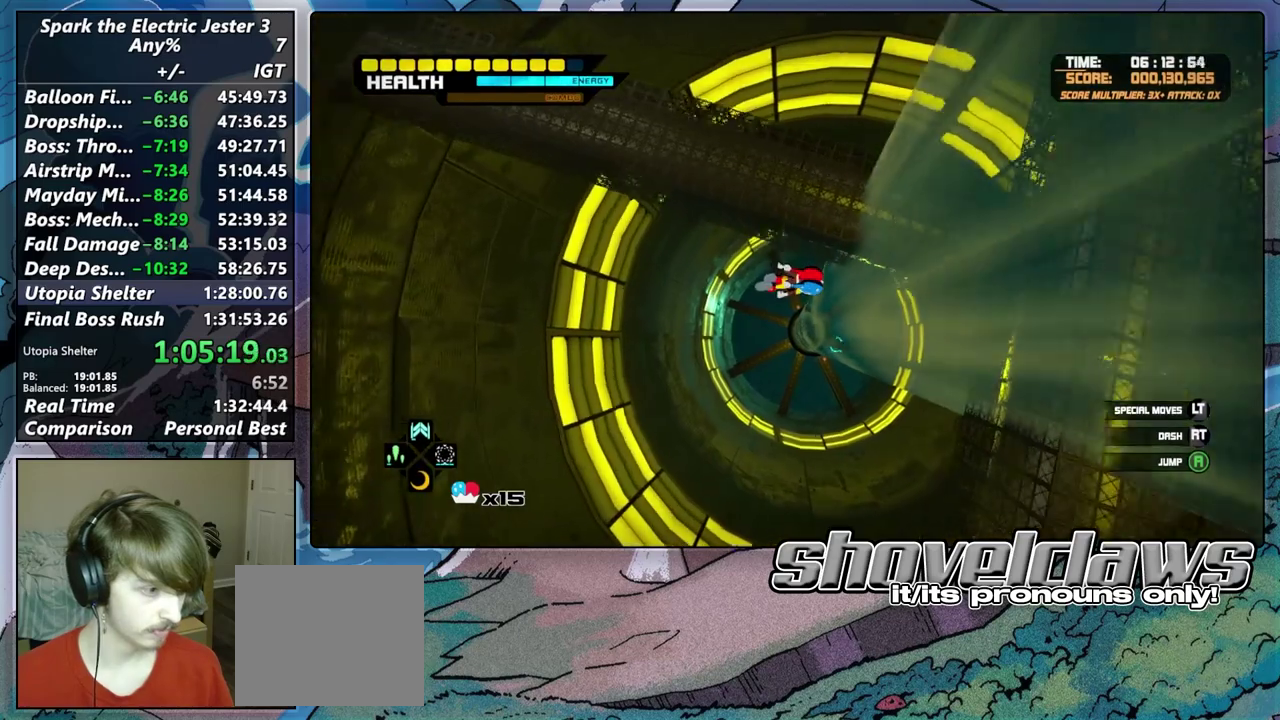
{"buttons": [], "left_stick": "right", "right_stick": "center", "events": []}
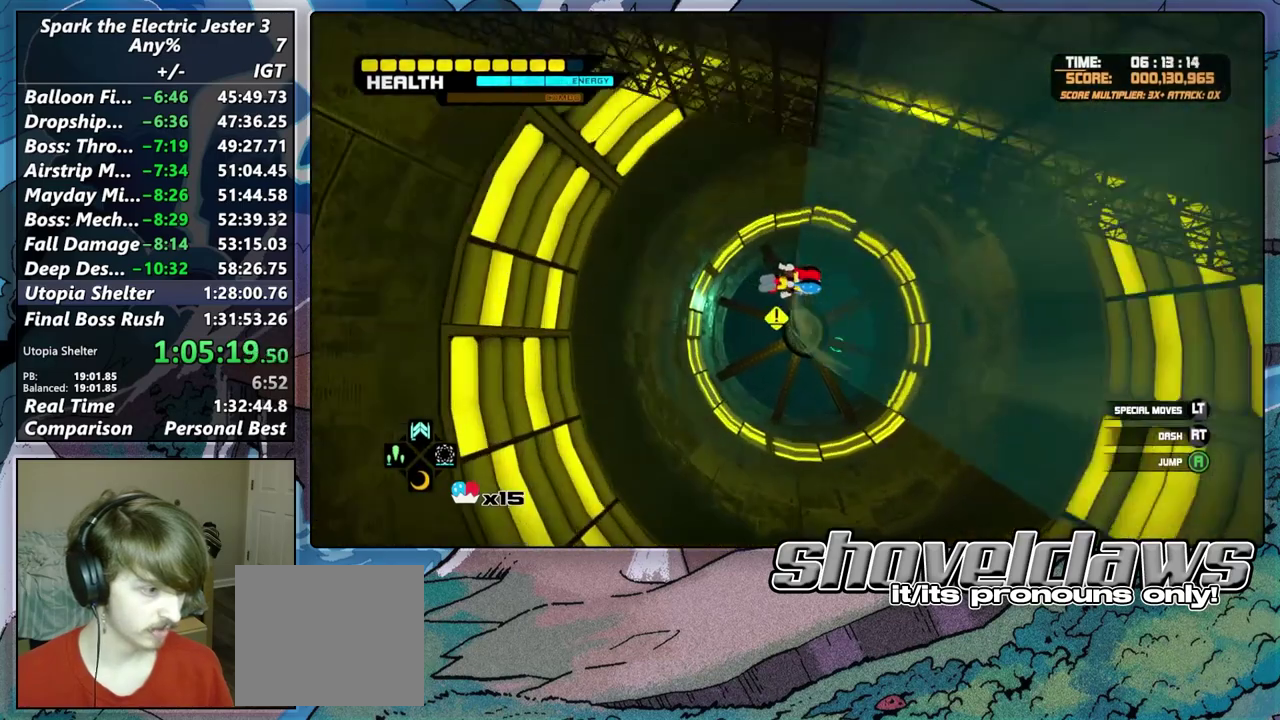
{"buttons": ["R2"], "left_stick": "center", "right_stick": "center", "events": [[133, "R2", "down"], [200, "left_stick", "center"]]}
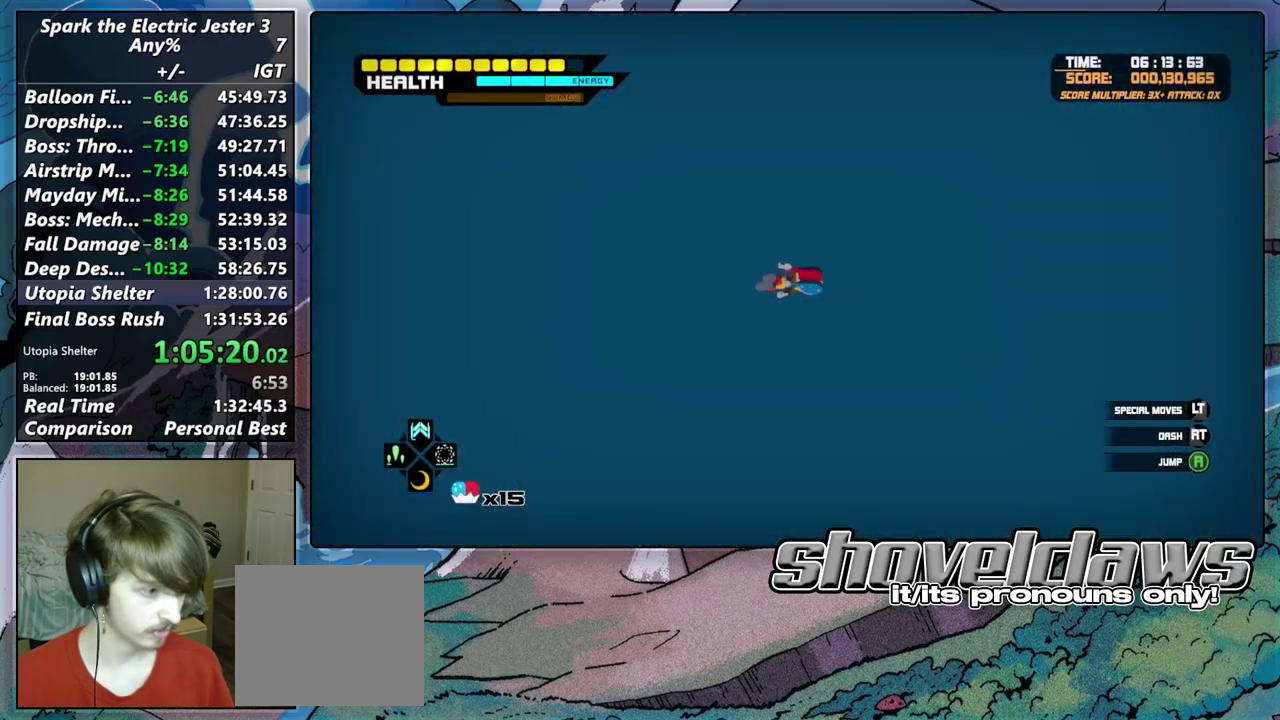
{"buttons": [], "left_stick": "center", "right_stick": "center", "events": [[400, "R2", "up"]]}
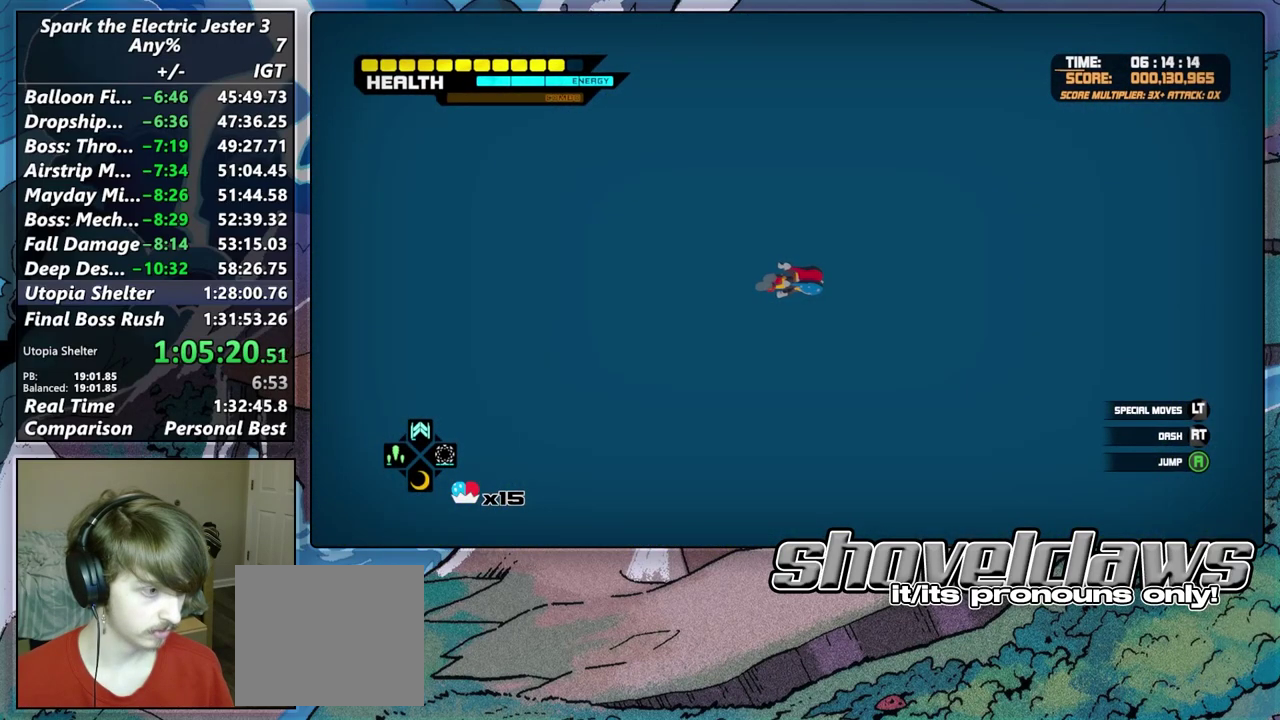
{"buttons": ["L2"], "left_stick": "center", "right_stick": "center", "events": [[83, "L2", "down"], [167, "CROSS", "down"], [450, "CROSS", "up"]]}
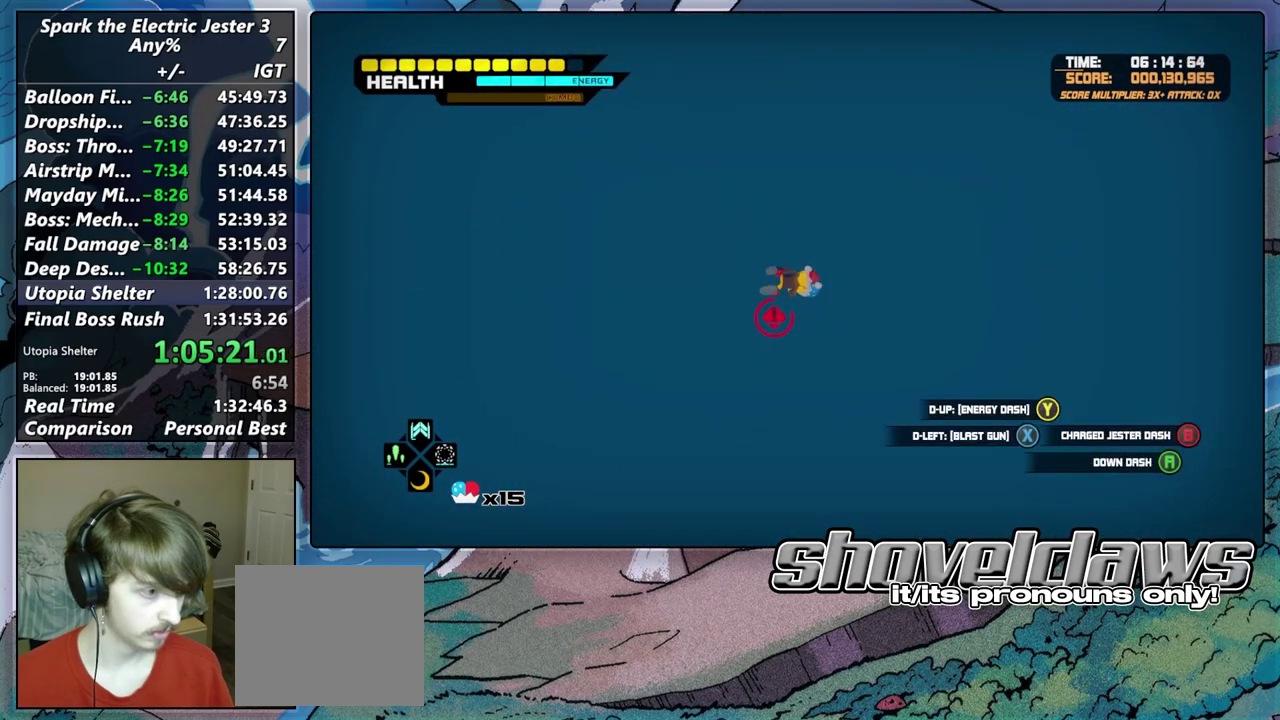
{"buttons": ["L2"], "left_stick": "center", "right_stick": "center", "events": [[67, "CROSS", "down"], [183, "CROSS", "up"], [250, "CROSS", "down"], [367, "CROSS", "up"]]}
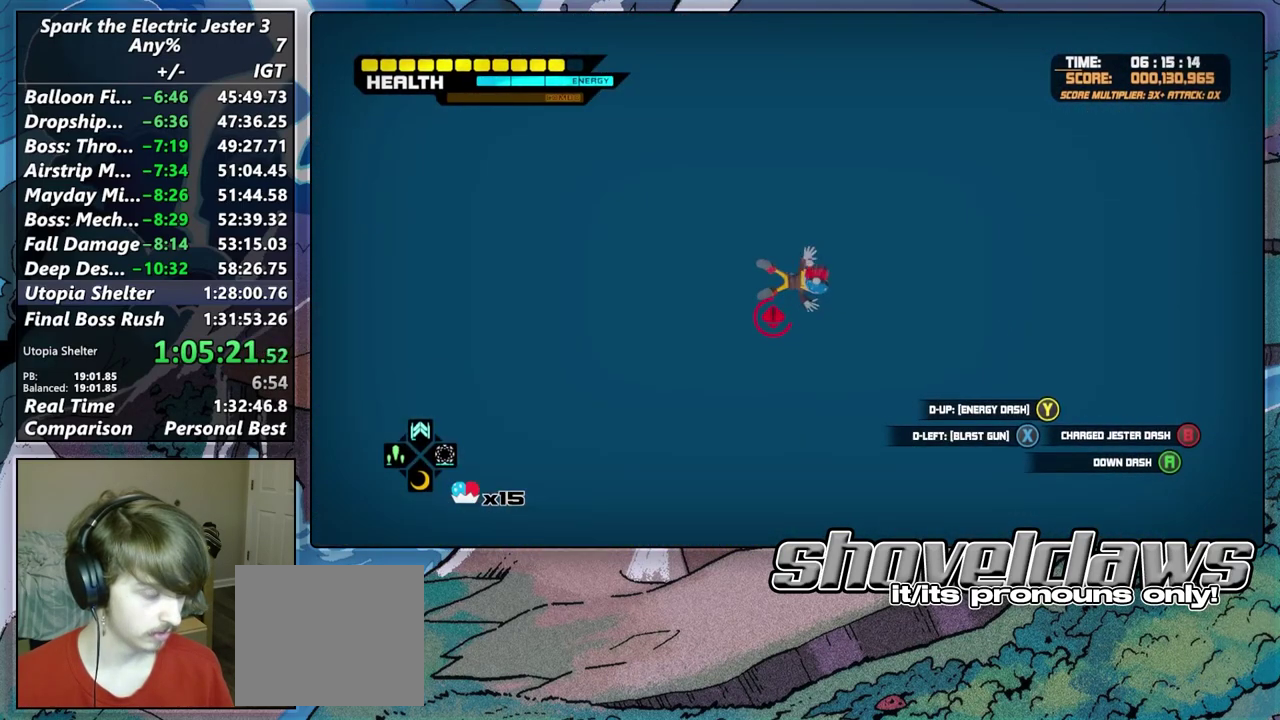
{"buttons": ["R2"], "left_stick": "center", "right_stick": "center", "events": [[17, "R2", "down"], [33, "L2", "up"]]}
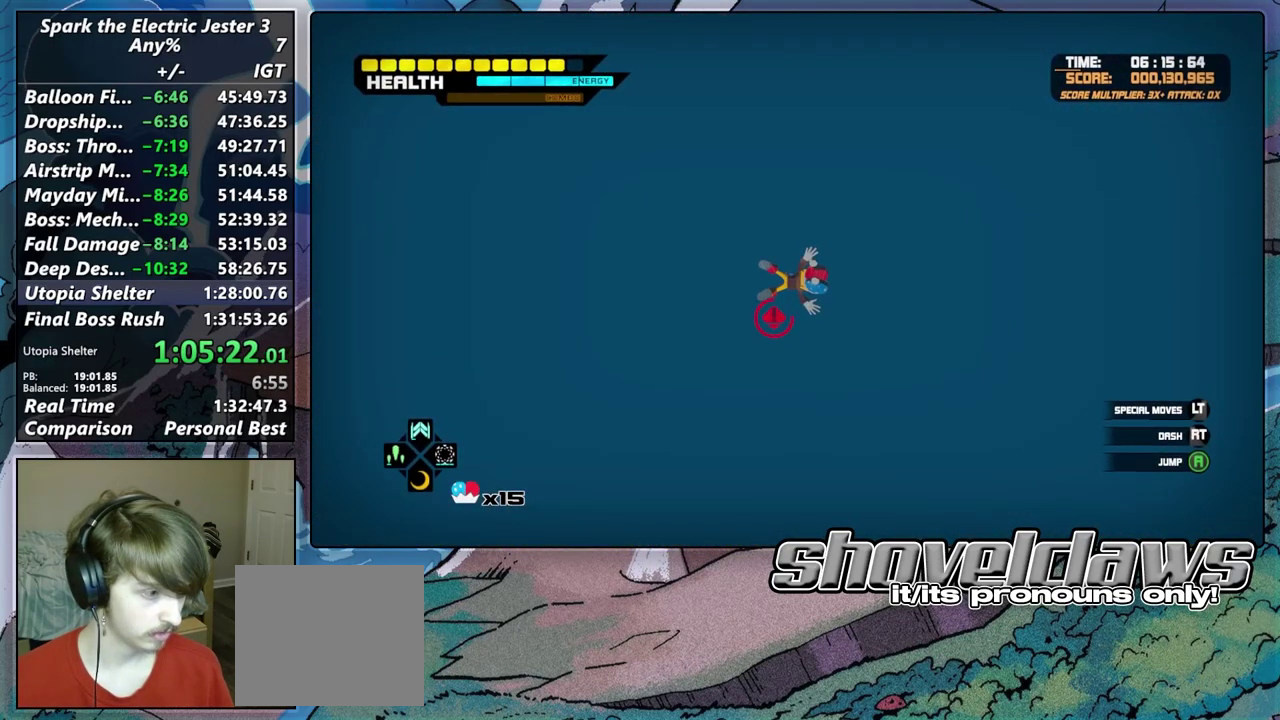
{"buttons": ["CROSS", "L2"], "left_stick": "center", "right_stick": "center", "events": [[283, "L2", "down"], [317, "R2", "up"], [367, "CROSS", "down"]]}
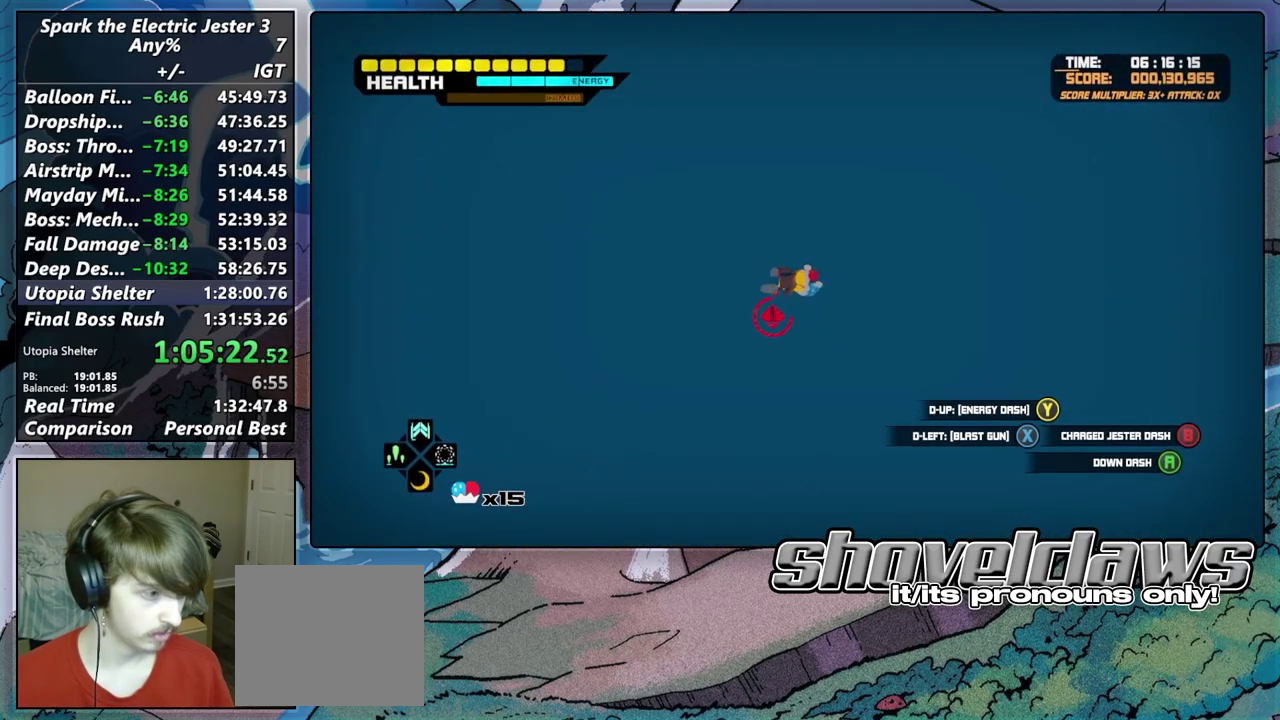
{"buttons": [], "left_stick": "center", "right_stick": "center", "events": [[67, "CROSS", "up"], [200, "L2", "up"]]}